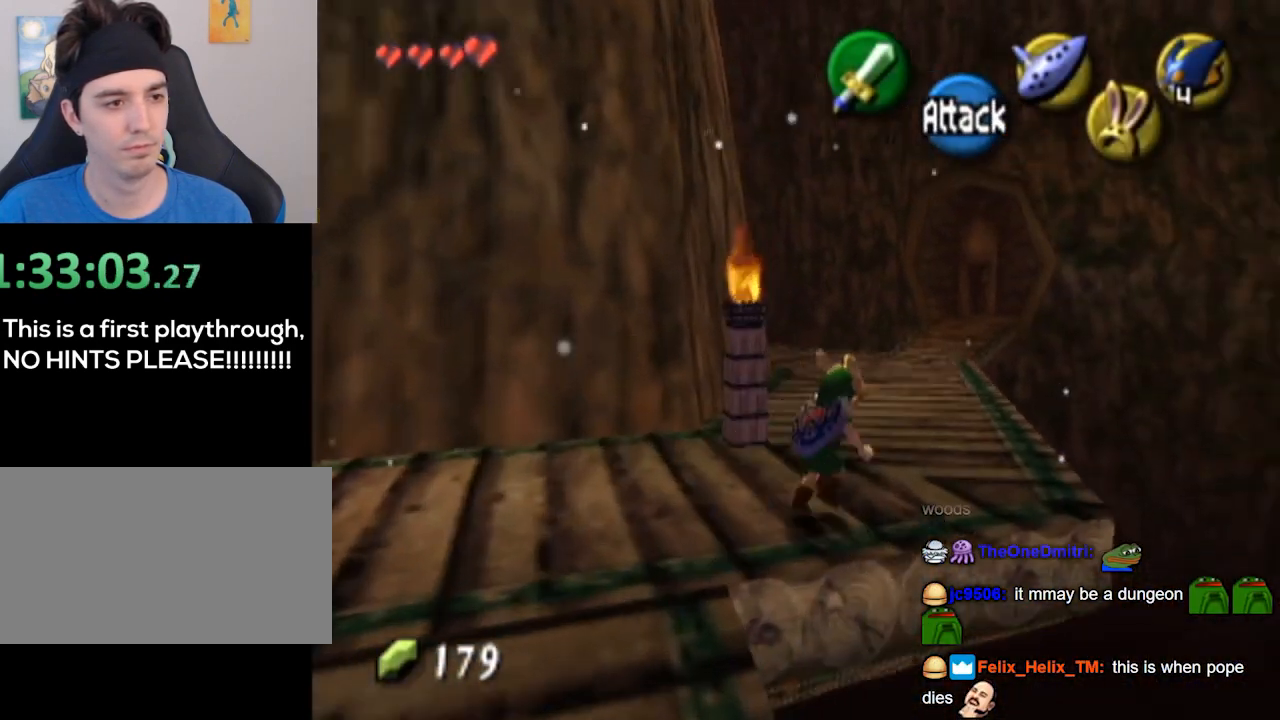
Gameplay with a controller (Nintendo layout); each line is a JSON object with the inputs held at the frame after it. "events" lists button and stick changes between this image and that frame as [ms after this image, input, new state], when the widget could be followed in between. Not read: L3 R3.
{"buttons": [], "left_stick": "up", "right_stick": "center", "events": []}
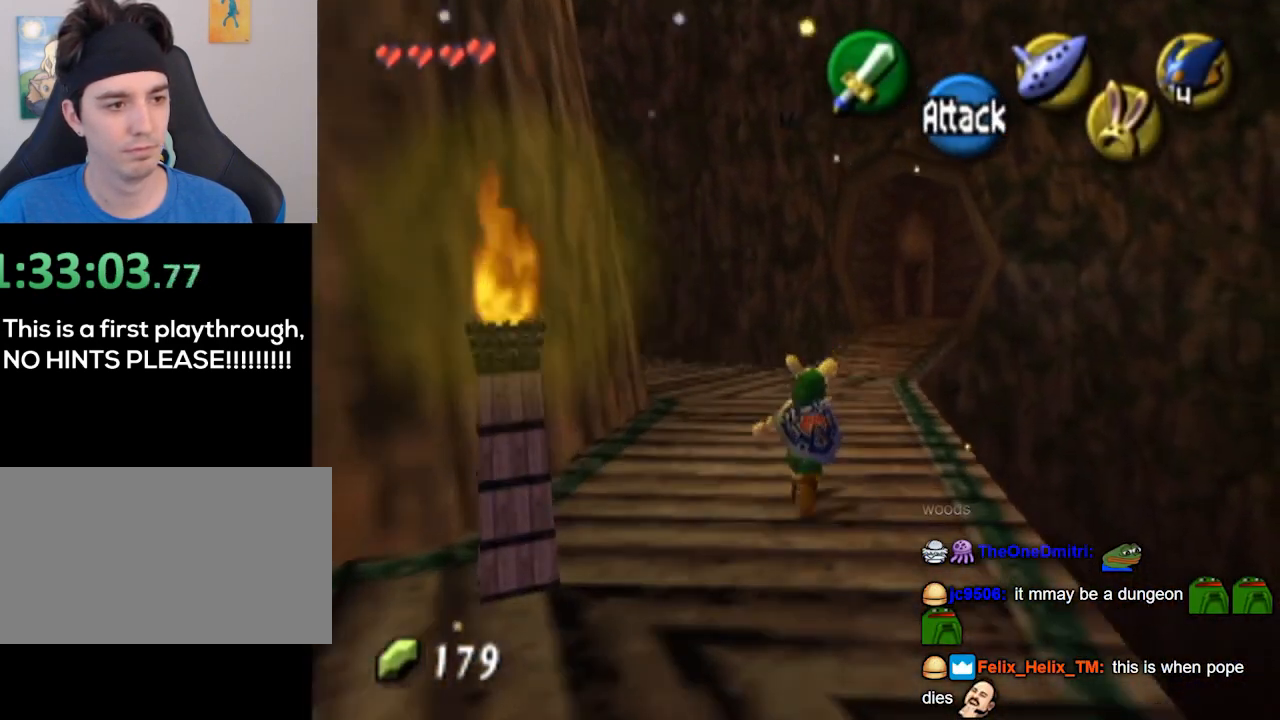
{"buttons": [], "left_stick": "up-left", "right_stick": "center", "events": [[433, "left_stick", "up-left"]]}
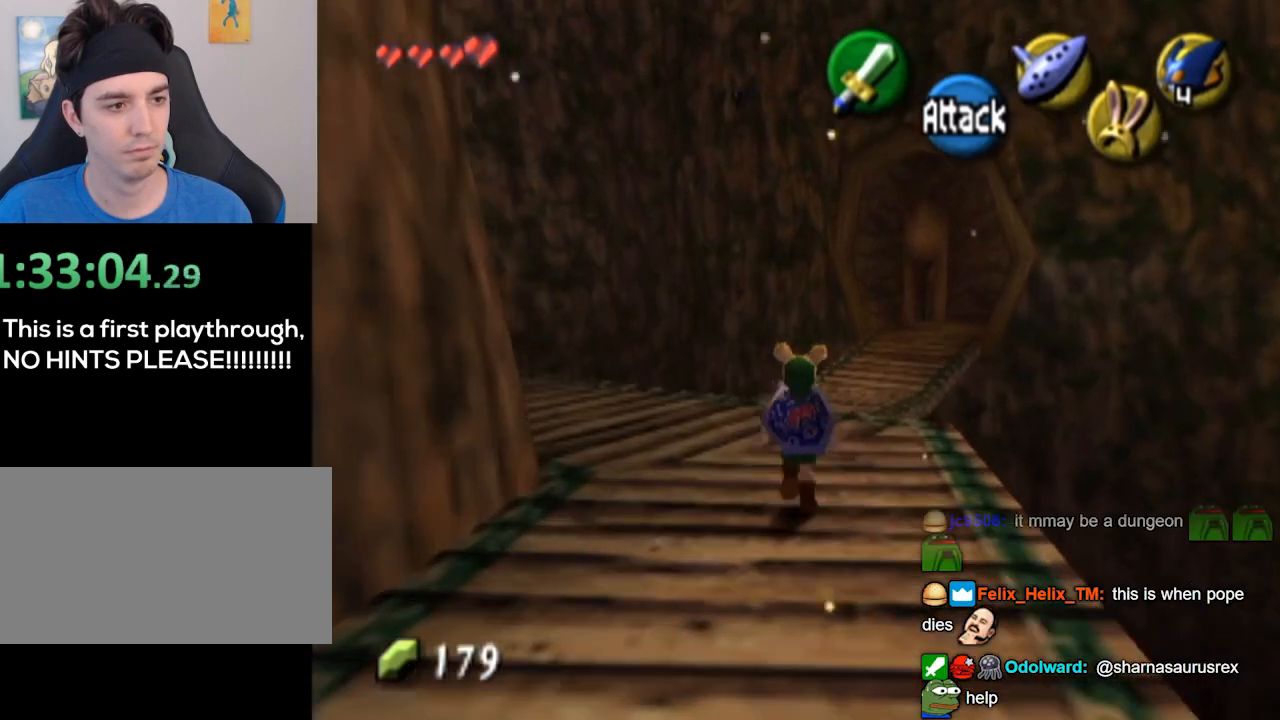
{"buttons": ["L1"], "left_stick": "center", "right_stick": "center", "events": [[233, "L1", "down"], [267, "left_stick", "center"]]}
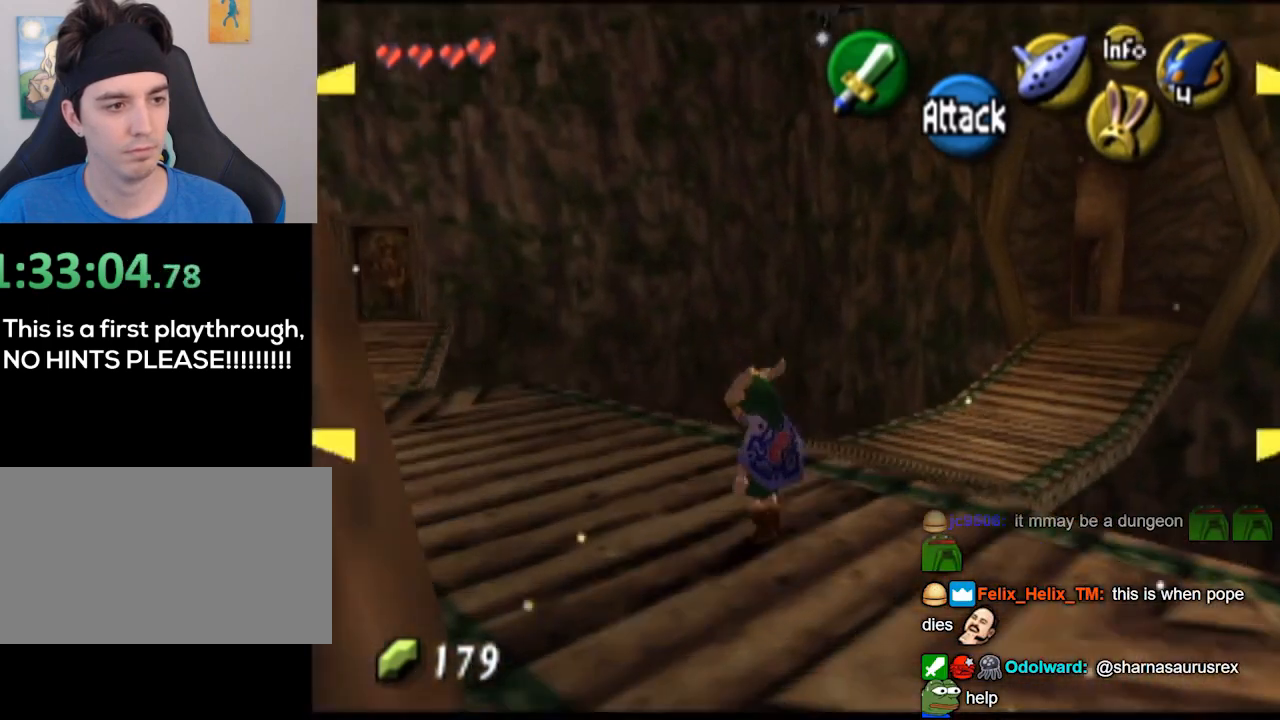
{"buttons": [], "left_stick": "center", "right_stick": "center", "events": [[167, "L1", "up"]]}
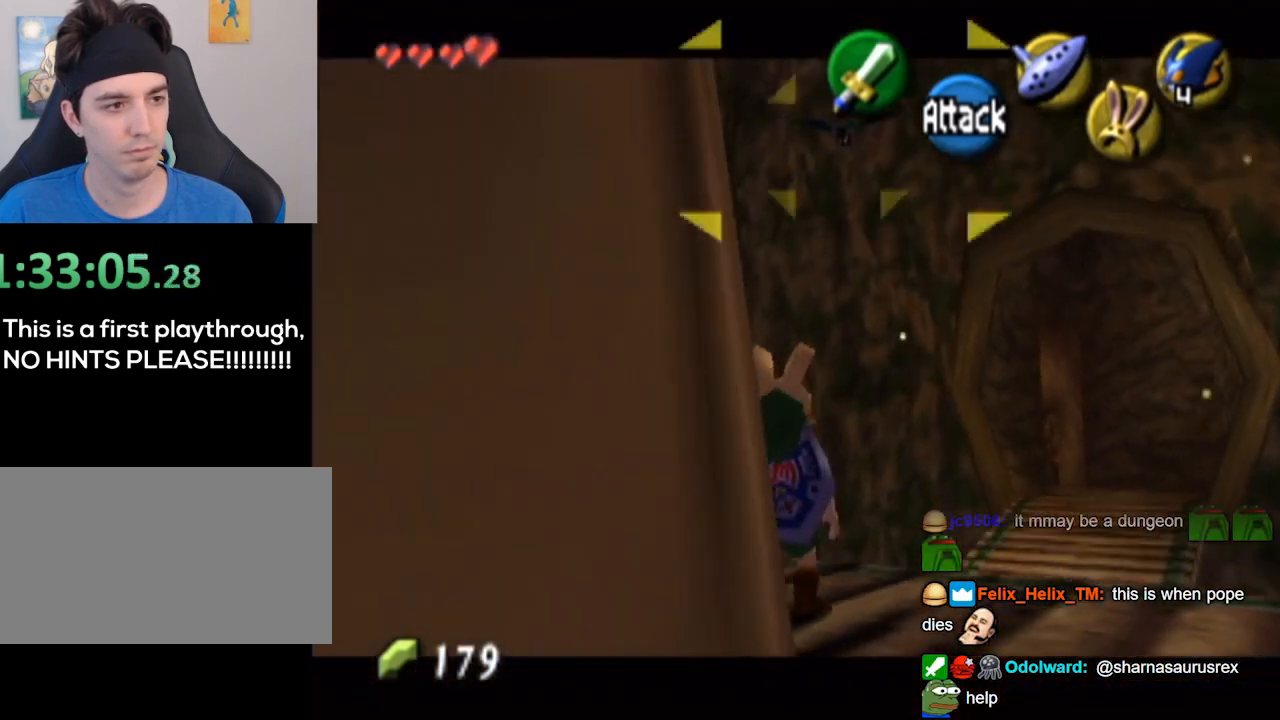
{"buttons": ["L1"], "left_stick": "down-right", "right_stick": "center", "events": [[267, "L1", "down"], [500, "left_stick", "down-right"]]}
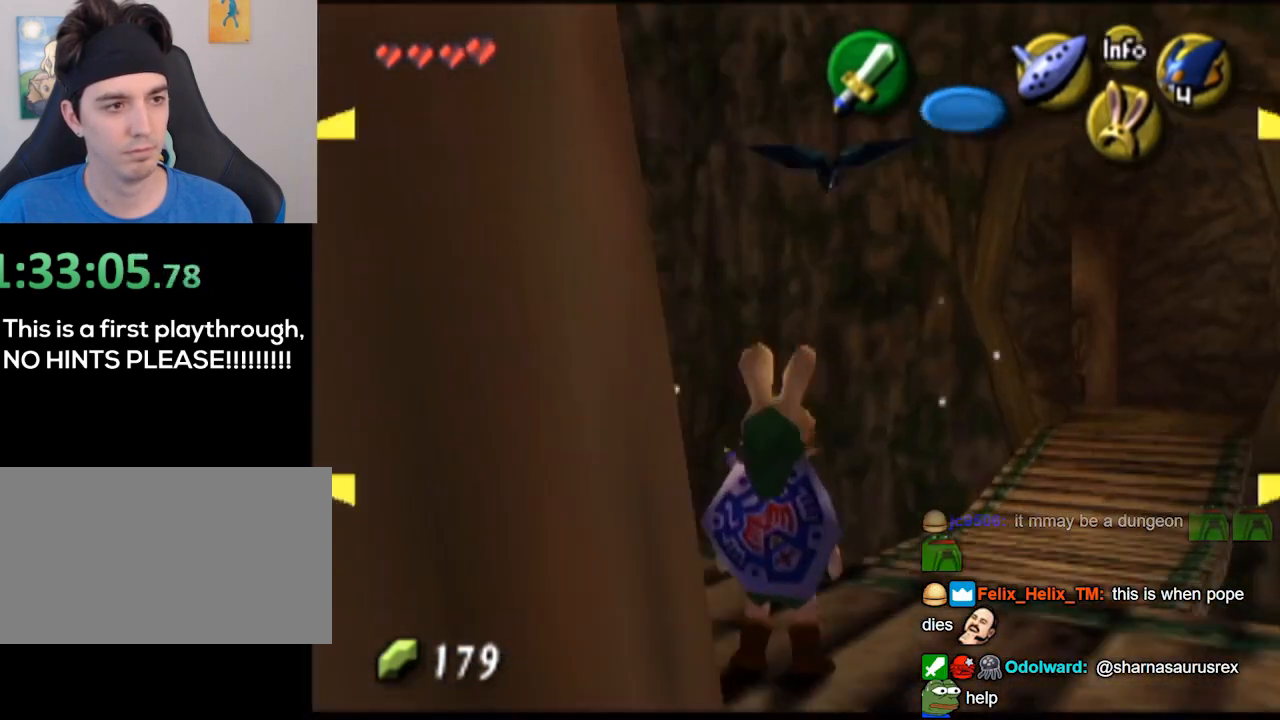
{"buttons": ["L1"], "left_stick": "down-right", "right_stick": "center", "events": []}
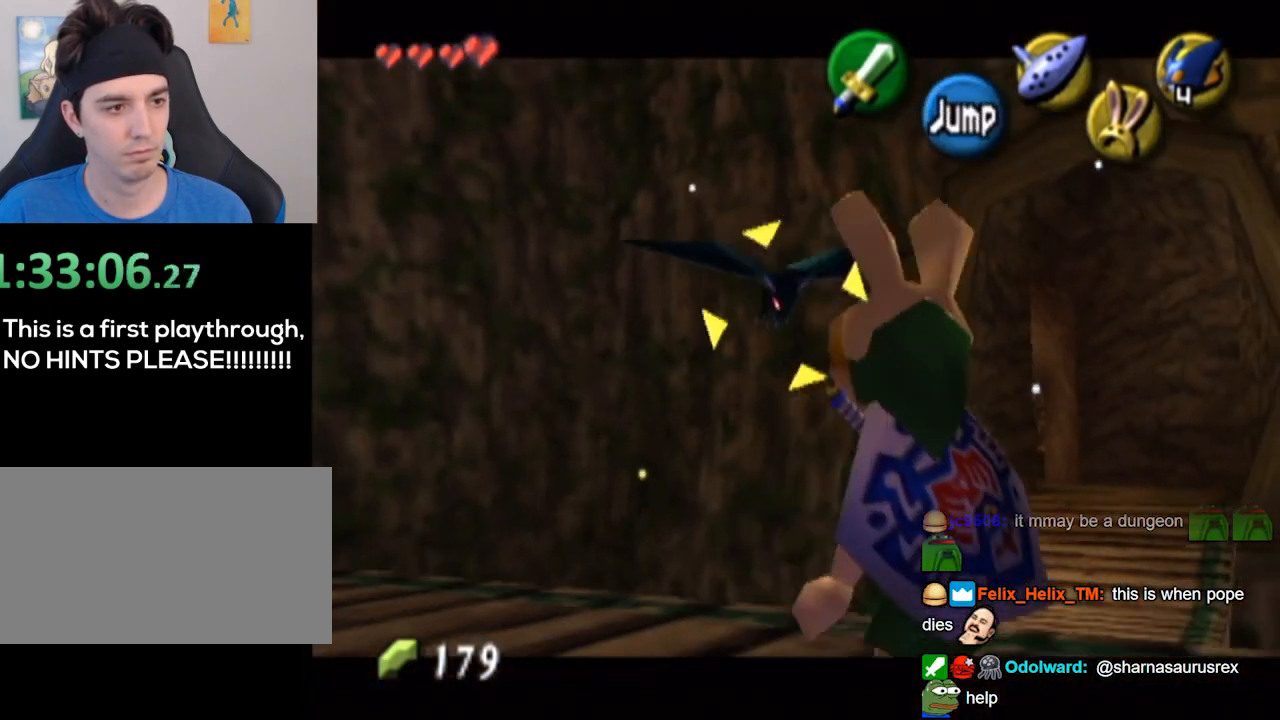
{"buttons": ["B", "L1"], "left_stick": "center", "right_stick": "center", "events": [[233, "B", "down"], [333, "B", "up"], [400, "B", "down"], [467, "B", "up"], [467, "left_stick", "center"], [500, "B", "down"]]}
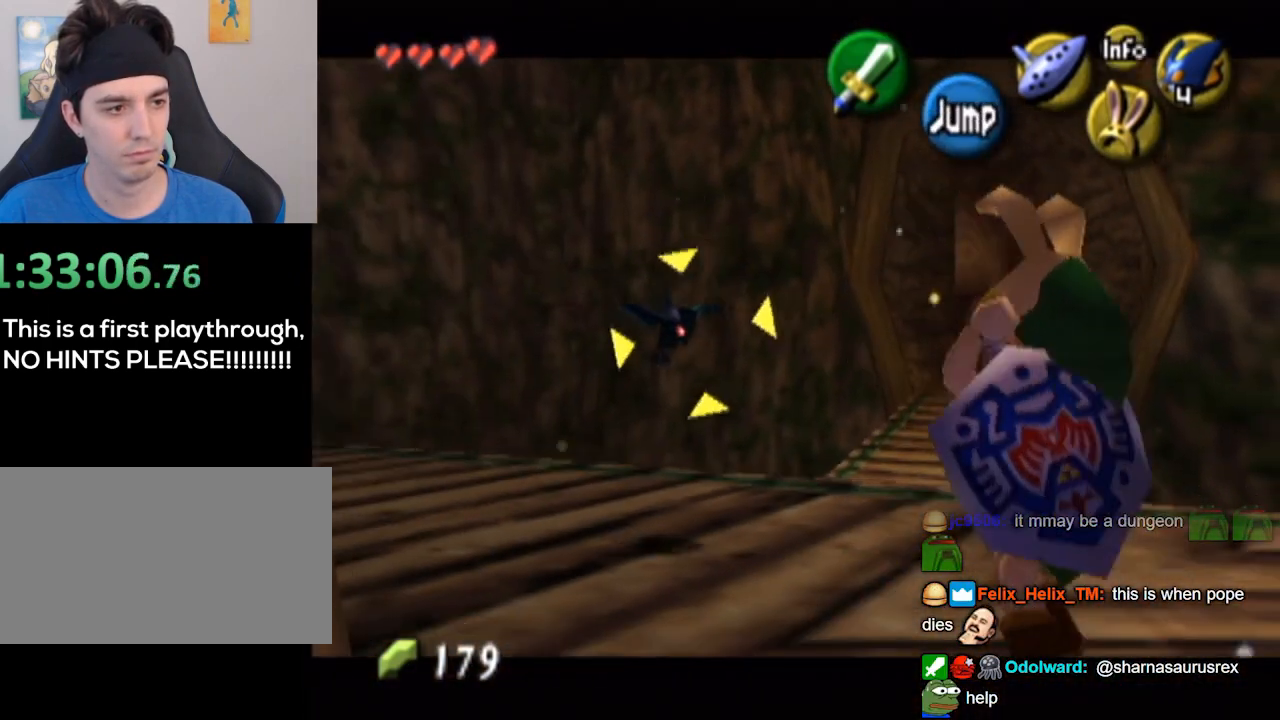
{"buttons": ["L1"], "left_stick": "center", "right_stick": "center", "events": [[33, "B", "up"]]}
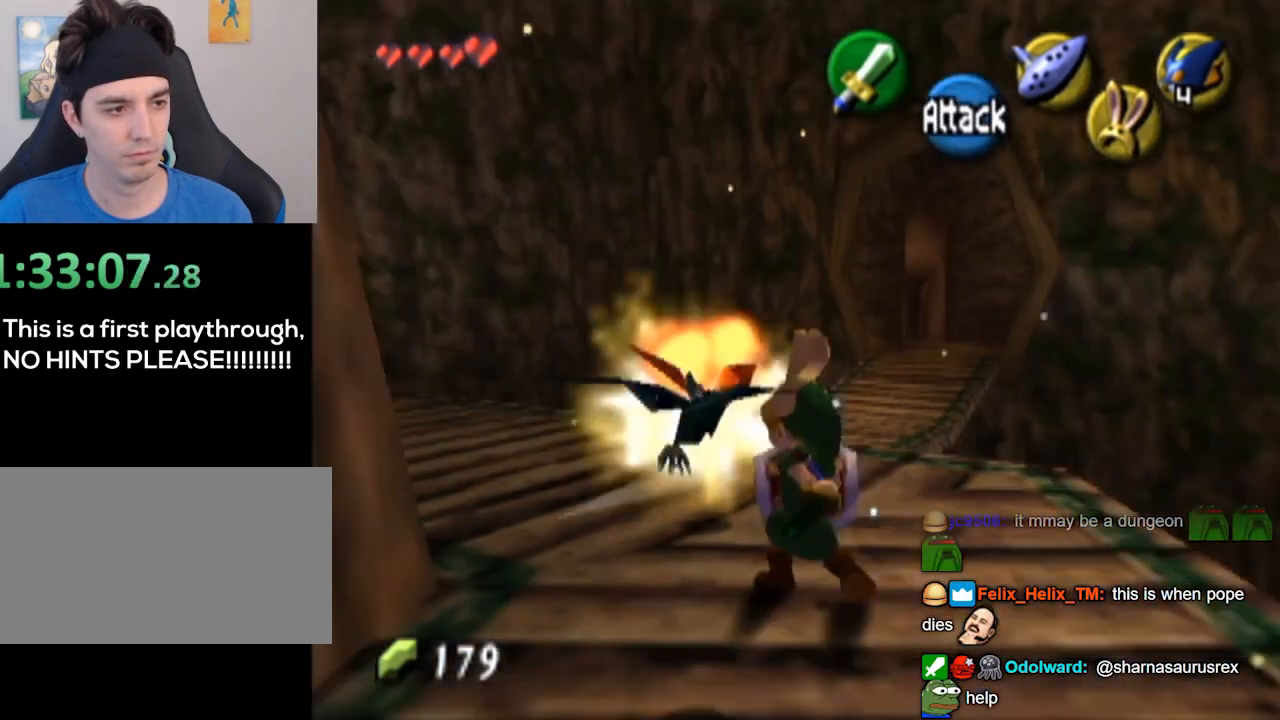
{"buttons": [], "left_stick": "down-left", "right_stick": "center", "events": [[33, "left_stick", "down-right"], [133, "L1", "up"], [167, "left_stick", "up-right"], [233, "left_stick", "left"], [267, "B", "down"], [300, "left_stick", "down"], [333, "B", "up"], [400, "left_stick", "right"], [433, "B", "down"], [467, "B", "up"], [500, "left_stick", "down-left"]]}
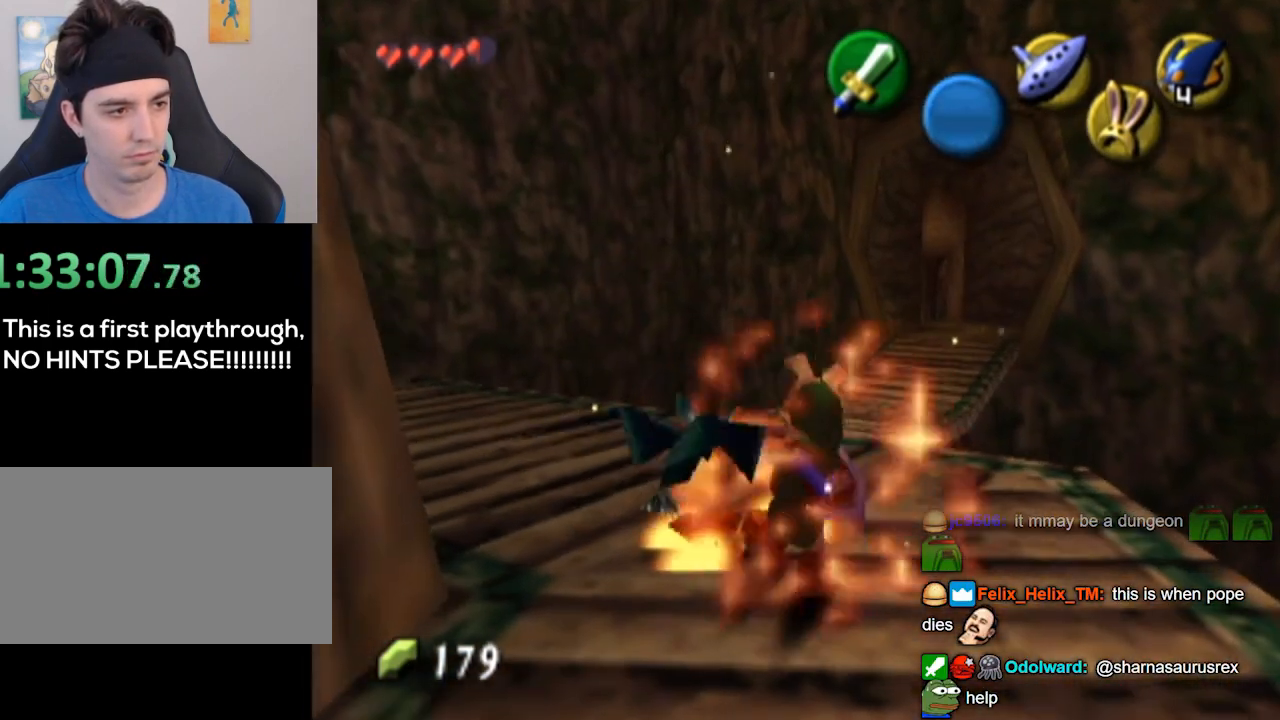
{"buttons": [], "left_stick": "down-left", "right_stick": "center", "events": [[33, "B", "down"], [67, "B", "up"], [67, "left_stick", "down-right"], [133, "B", "down"], [167, "left_stick", "up-left"], [200, "B", "up"], [267, "left_stick", "center"], [500, "left_stick", "down-left"]]}
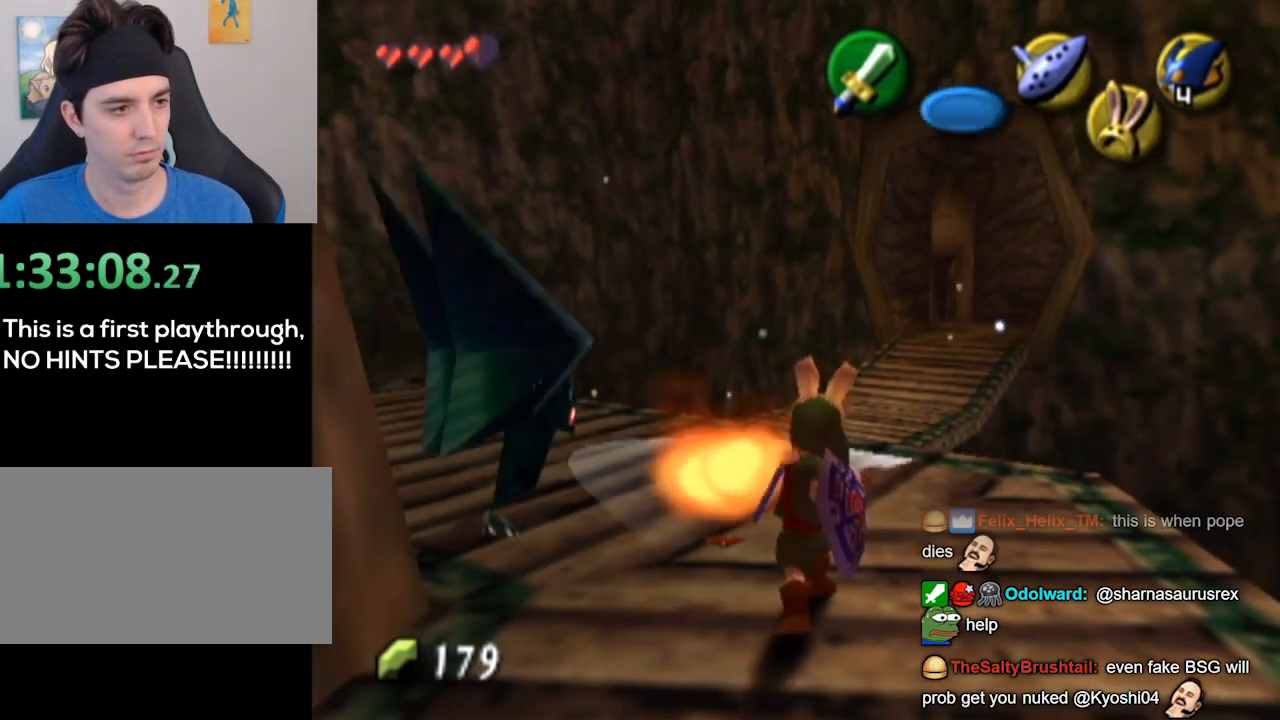
{"buttons": [], "left_stick": "center", "right_stick": "center", "events": [[233, "B", "down"], [267, "B", "up"], [300, "left_stick", "center"]]}
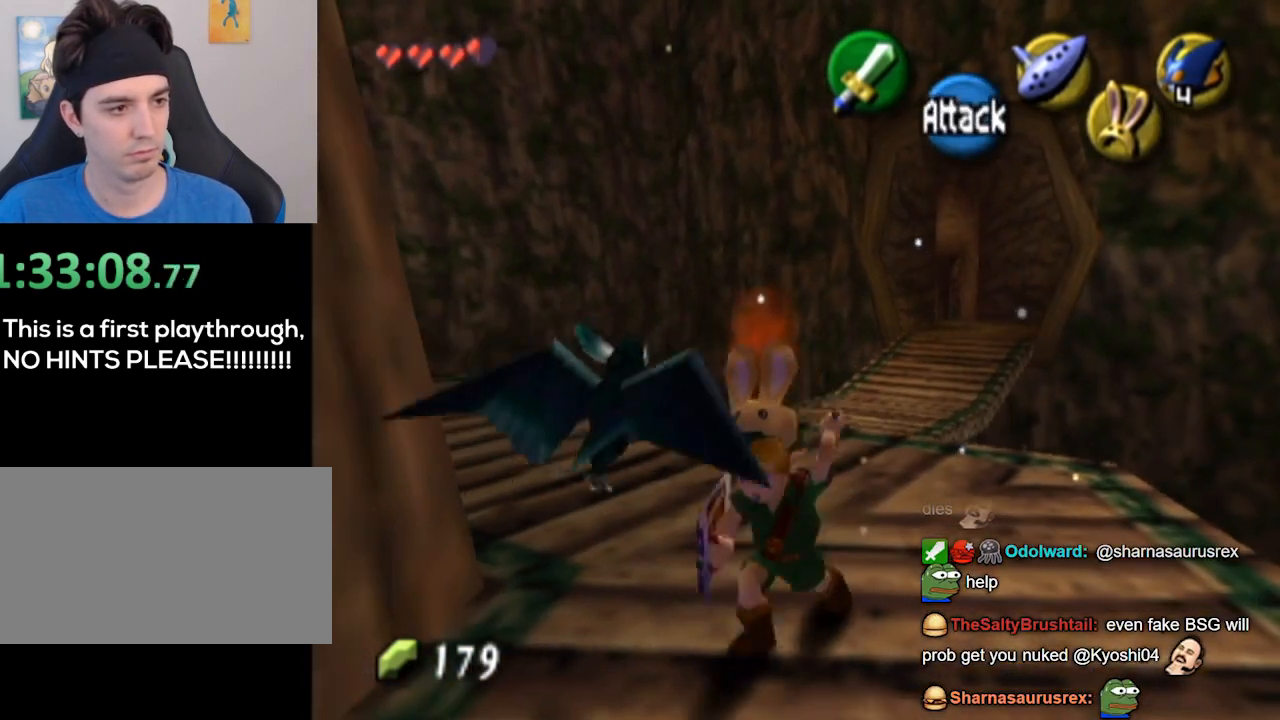
{"buttons": [], "left_stick": "center", "right_stick": "center", "events": []}
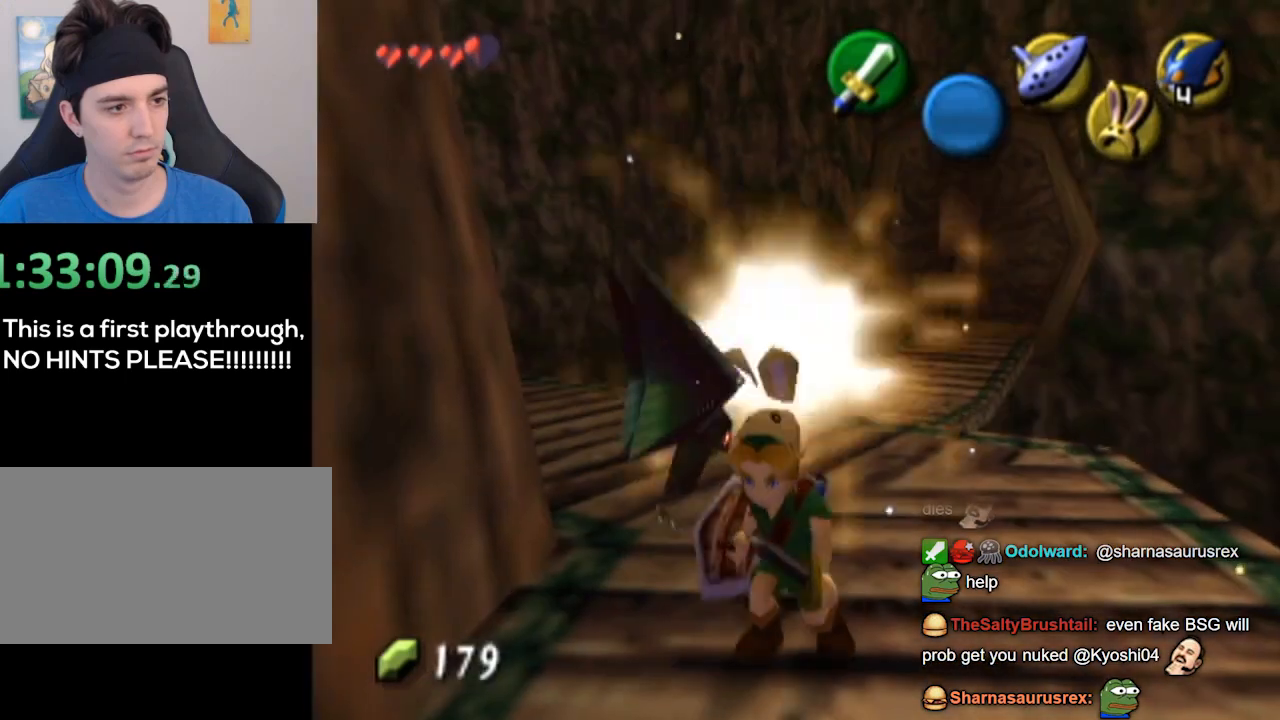
{"buttons": [], "left_stick": "down", "right_stick": "center", "events": [[133, "left_stick", "down"], [267, "left_stick", "down-left"], [433, "left_stick", "down"]]}
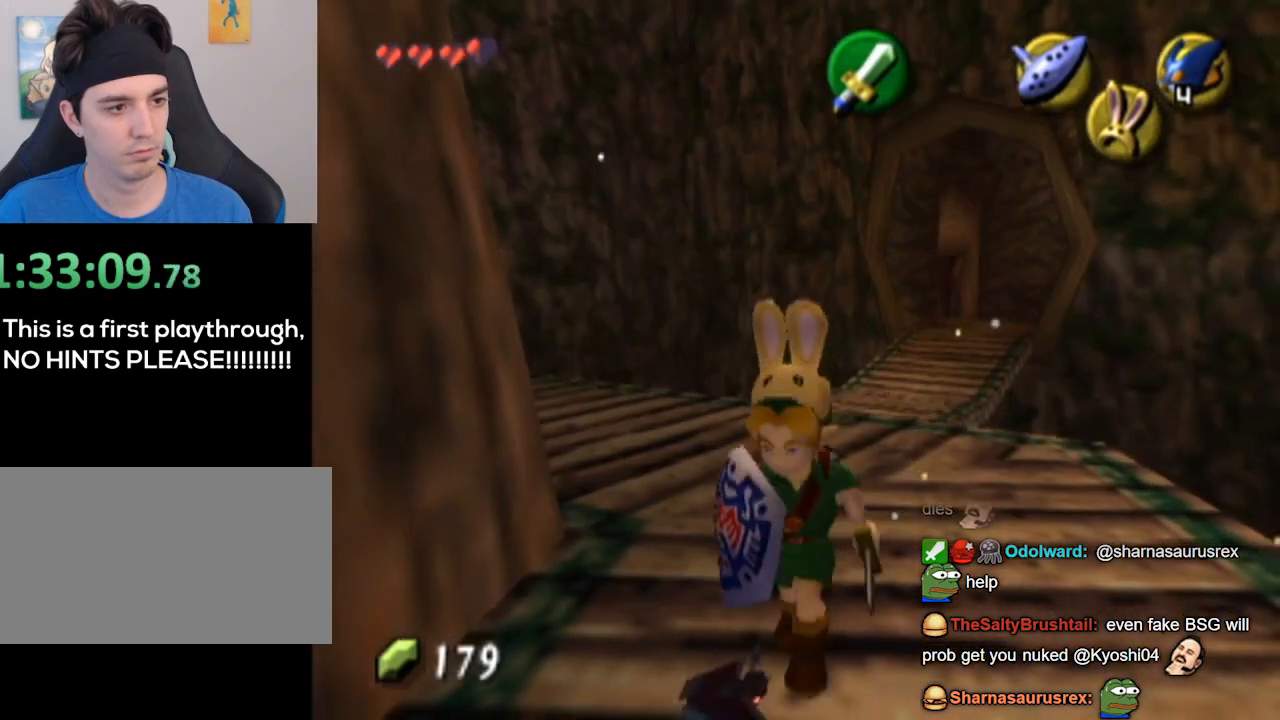
{"buttons": [], "left_stick": "up-left", "right_stick": "center", "events": [[33, "left_stick", "center"], [433, "left_stick", "up-left"]]}
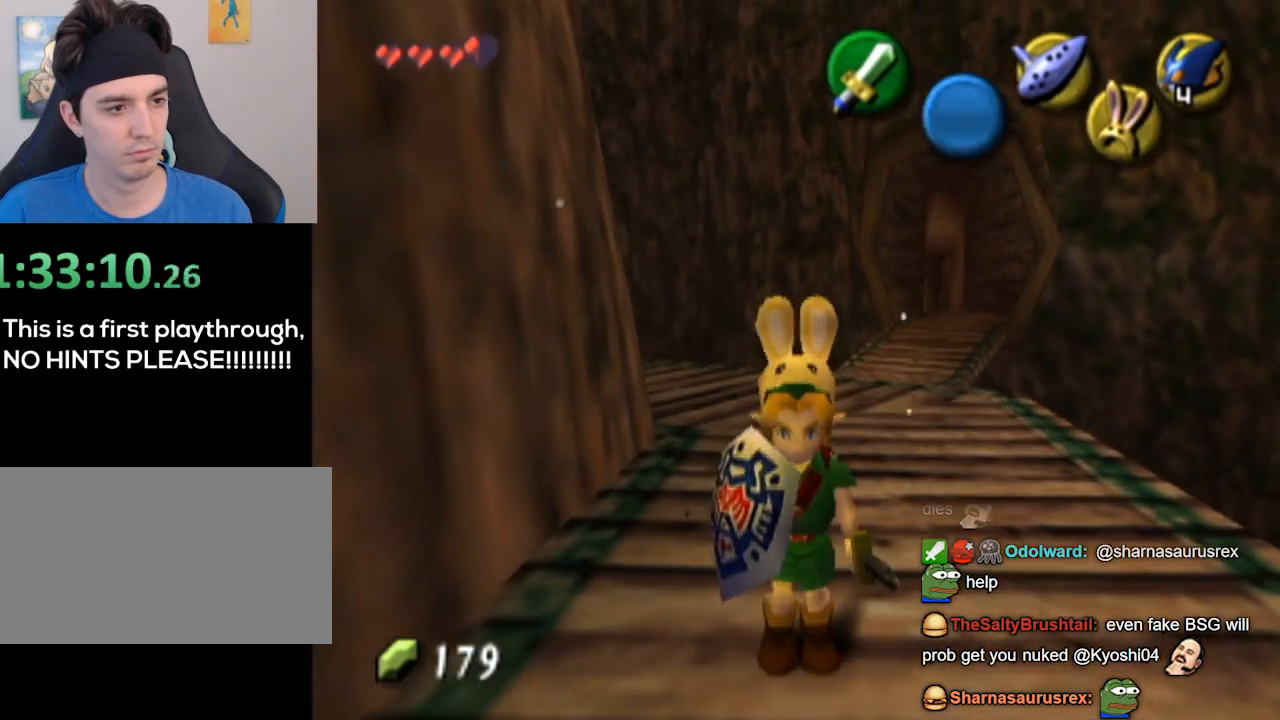
{"buttons": [], "left_stick": "up", "right_stick": "center", "events": [[133, "left_stick", "up"]]}
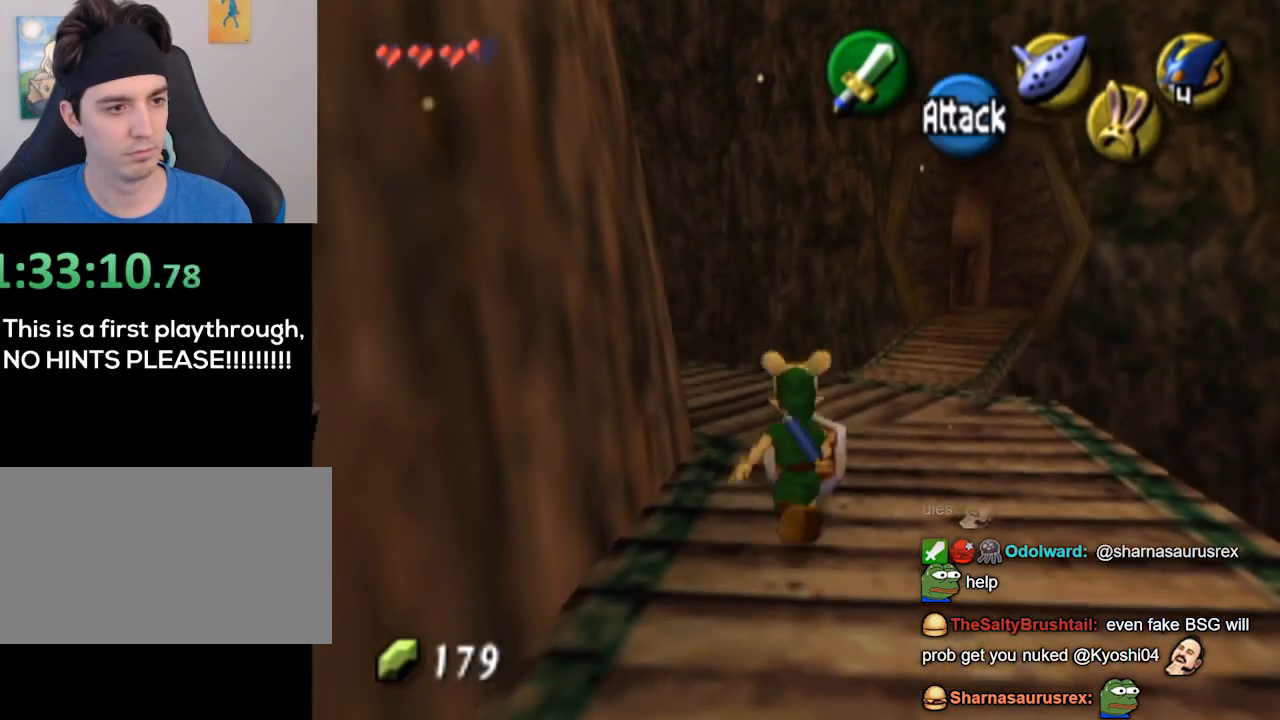
{"buttons": [], "left_stick": "up-left", "right_stick": "center", "events": [[400, "left_stick", "up-left"]]}
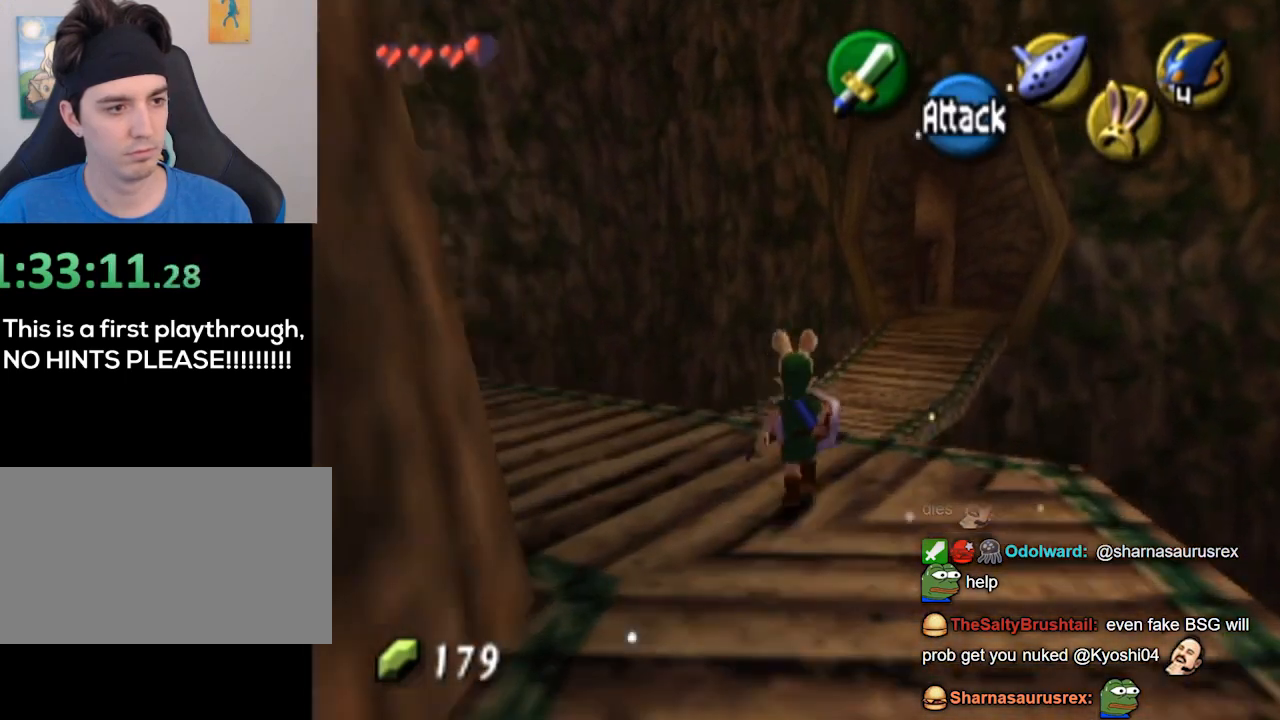
{"buttons": ["L1"], "left_stick": "center", "right_stick": "center", "events": [[200, "left_stick", "center"], [333, "L1", "down"]]}
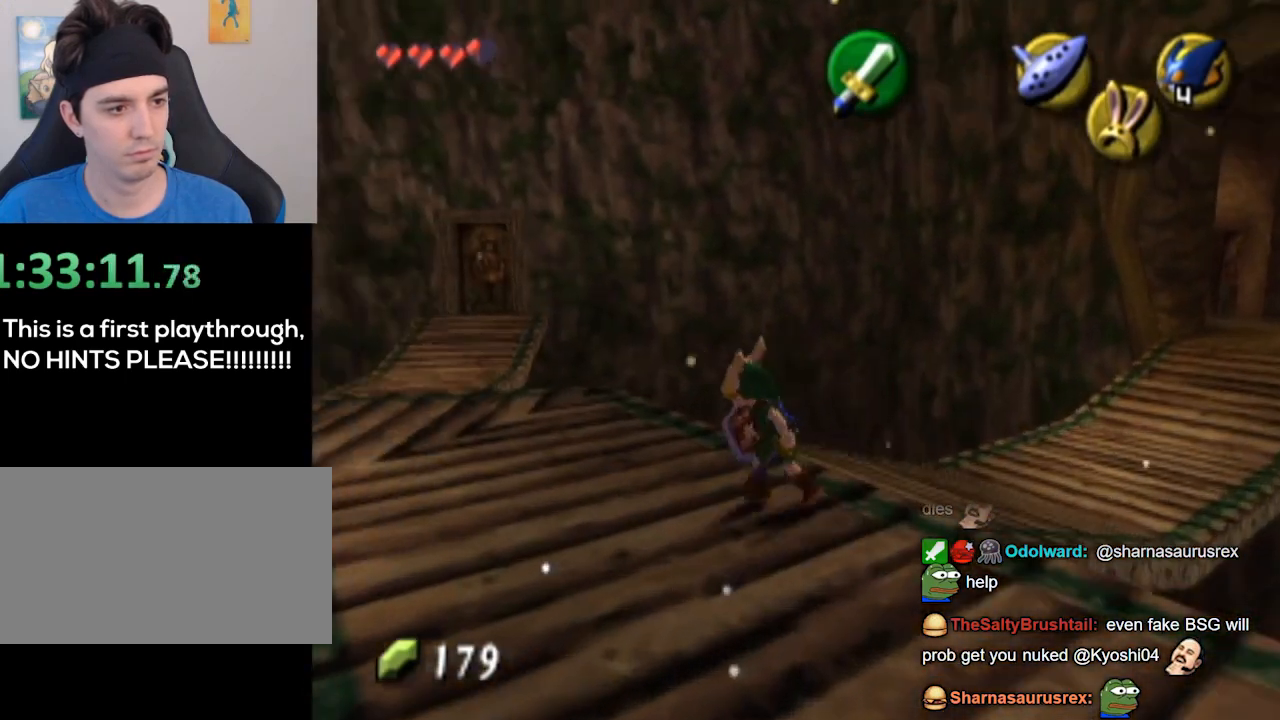
{"buttons": [], "left_stick": "up", "right_stick": "center", "events": [[133, "L1", "up"], [233, "left_stick", "up"]]}
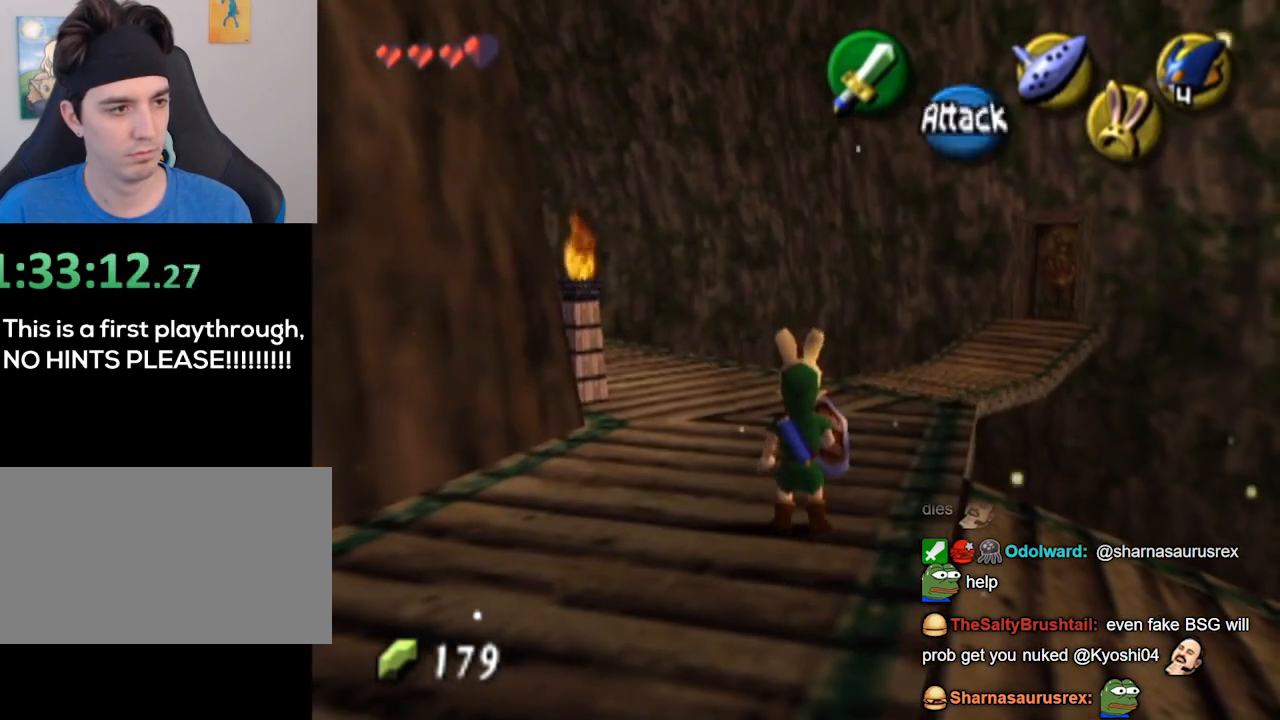
{"buttons": [], "left_stick": "up-left", "right_stick": "center", "events": [[433, "left_stick", "up-left"]]}
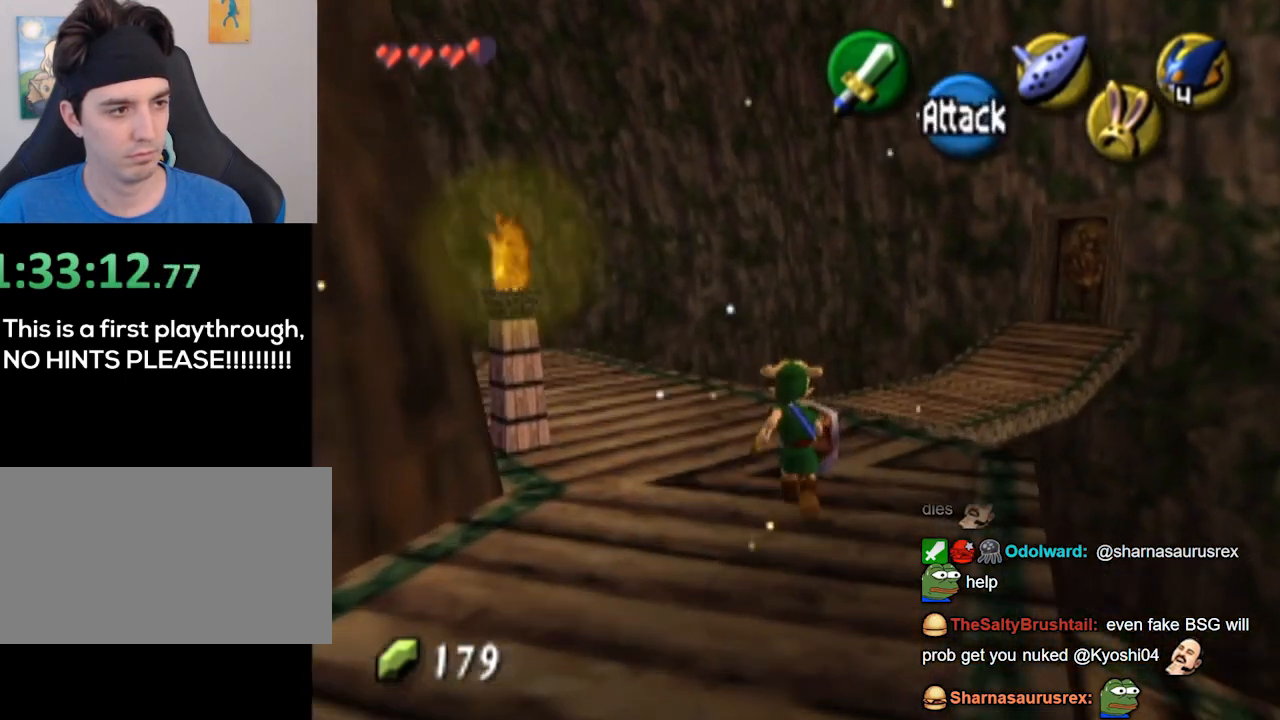
{"buttons": [], "left_stick": "up-left", "right_stick": "center", "events": []}
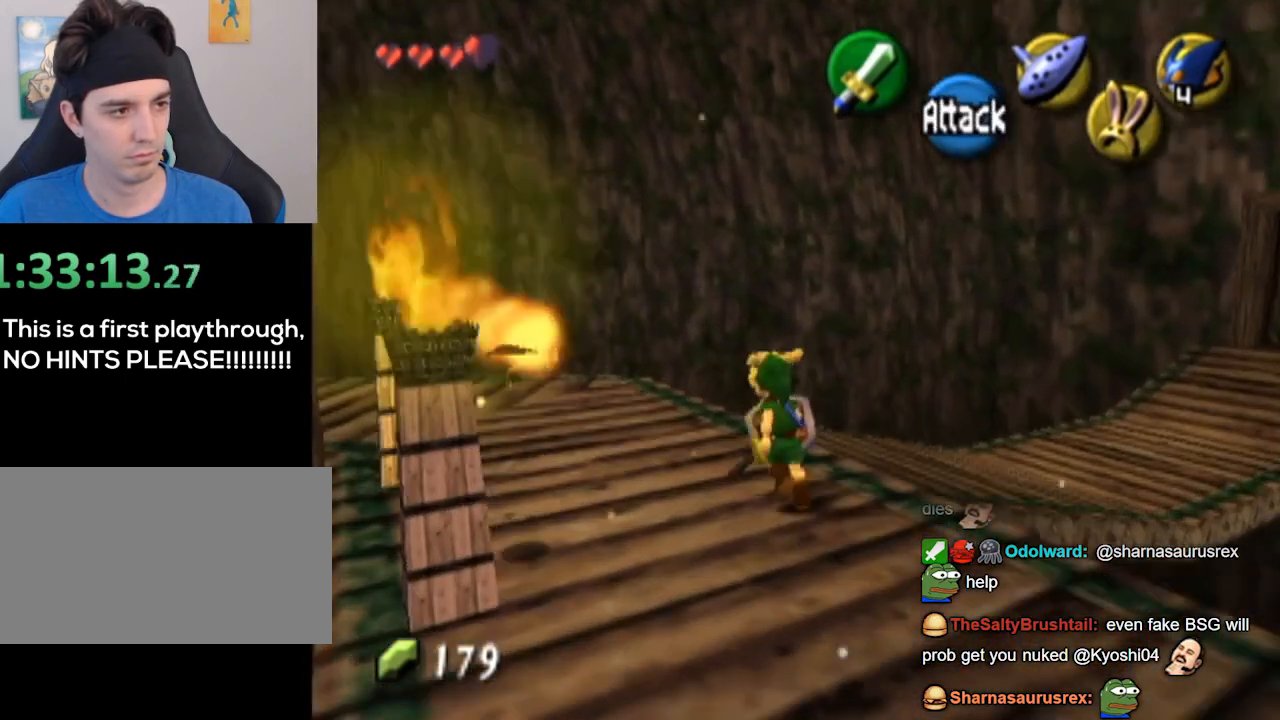
{"buttons": ["L1"], "left_stick": "up-left", "right_stick": "center", "events": [[467, "L1", "down"]]}
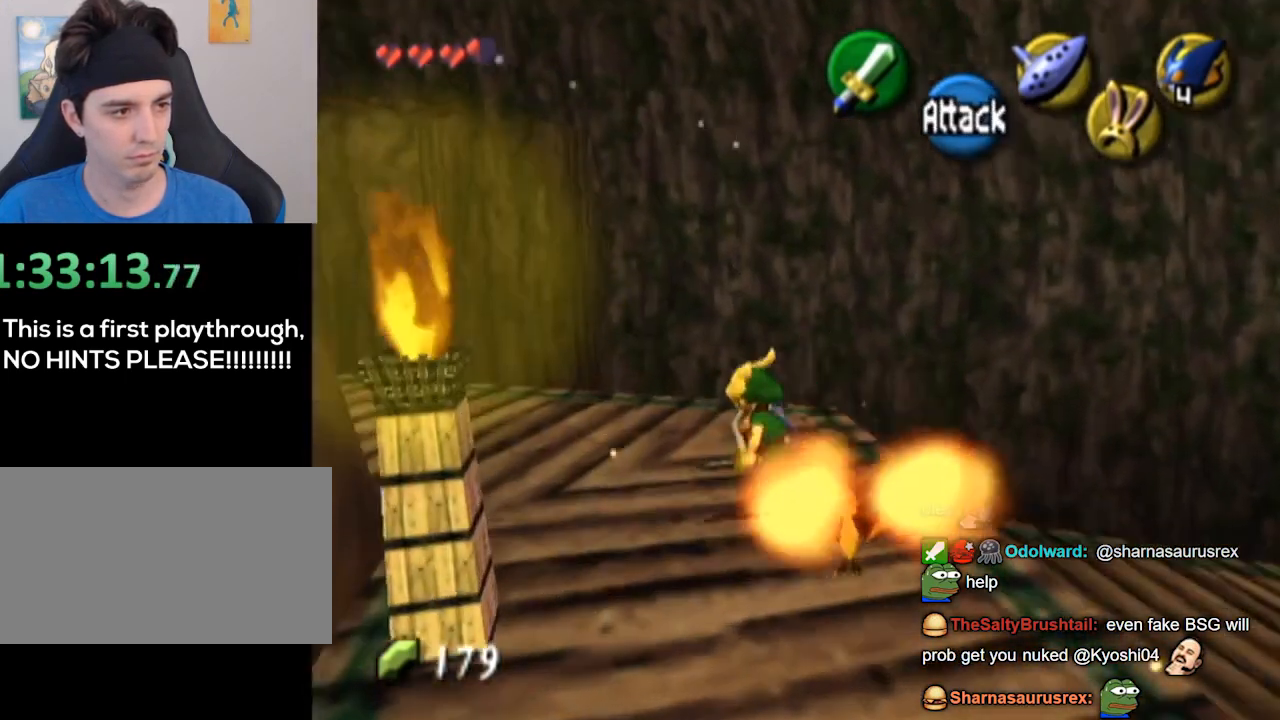
{"buttons": [], "left_stick": "up", "right_stick": "center", "events": [[67, "left_stick", "center"], [267, "L1", "up"], [333, "left_stick", "up"]]}
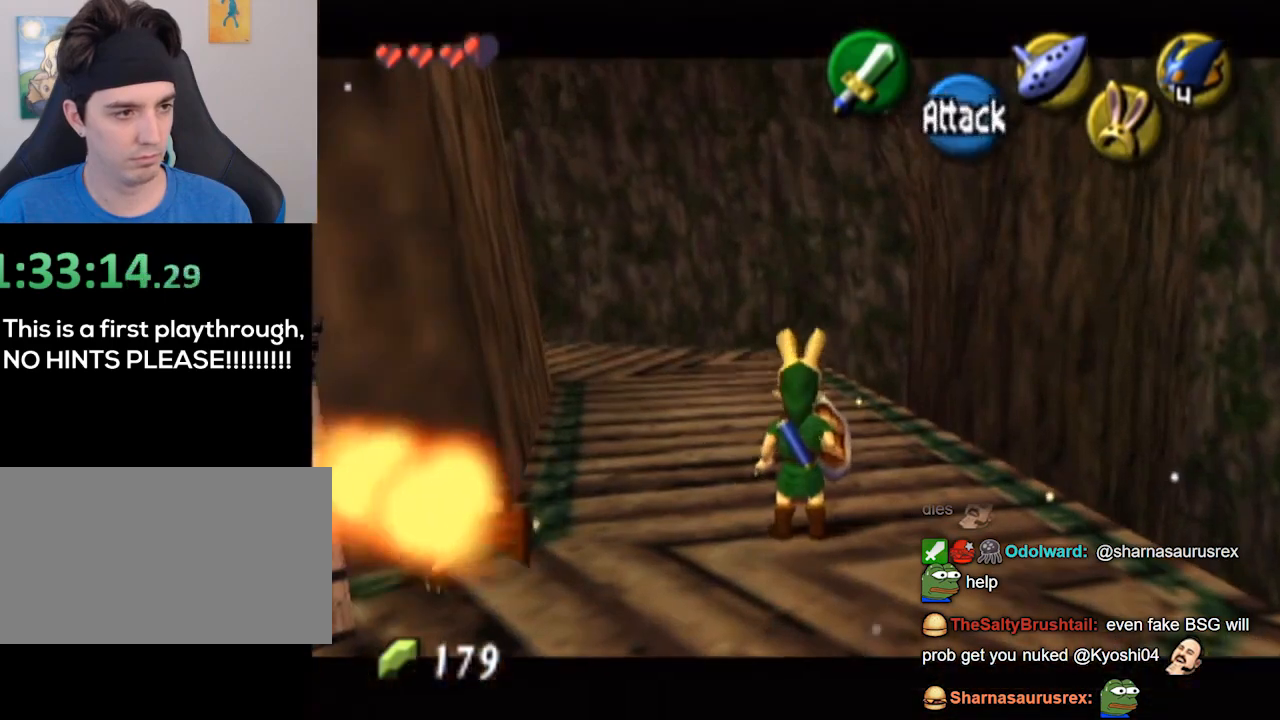
{"buttons": [], "left_stick": "up", "right_stick": "center", "events": []}
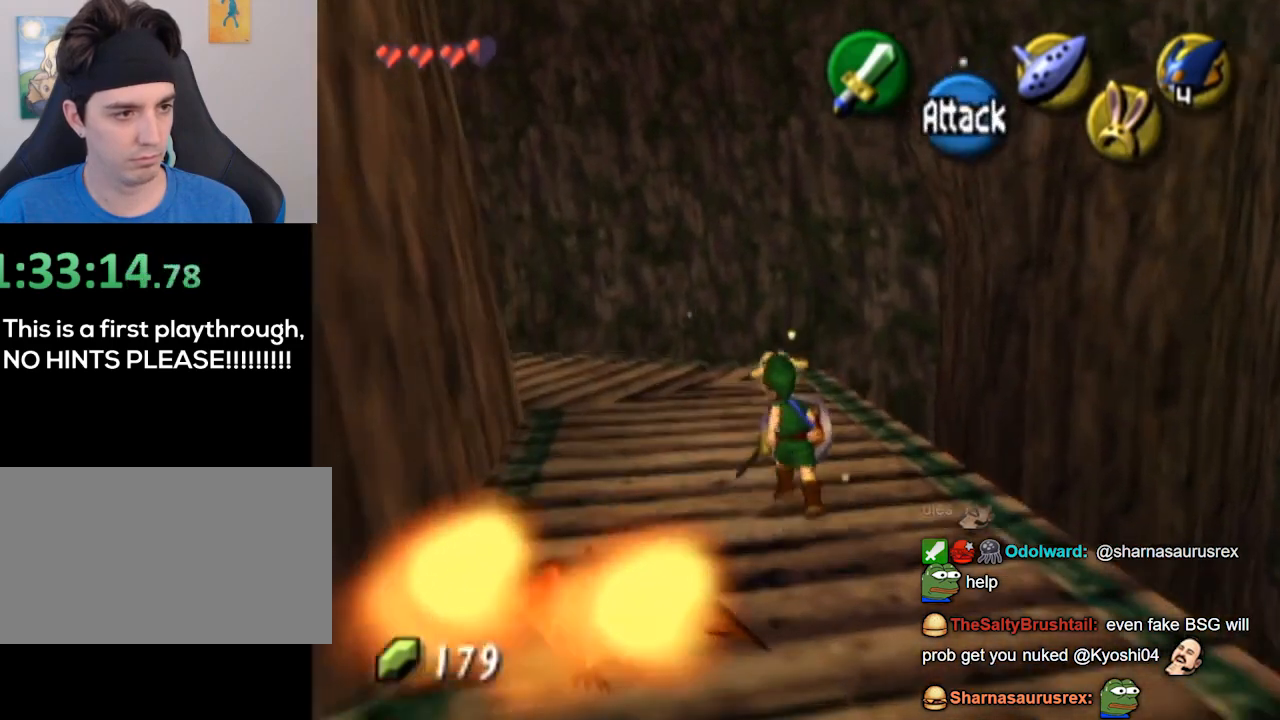
{"buttons": ["L1"], "left_stick": "down", "right_stick": "up", "events": [[267, "left_stick", "center"], [333, "left_stick", "down"], [500, "L1", "down"], [500, "right_stick", "up"]]}
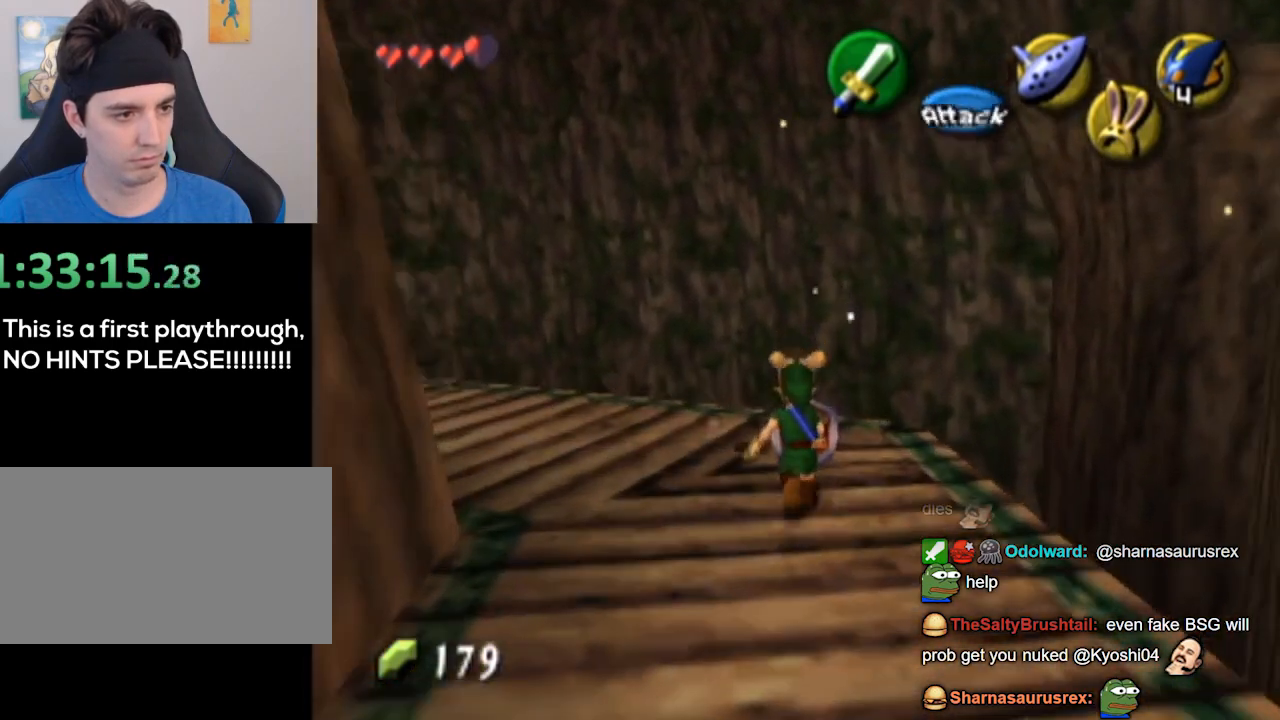
{"buttons": ["L1"], "left_stick": "center", "right_stick": "center", "events": [[33, "left_stick", "center"], [33, "right_stick", "center"], [300, "L1", "up"], [400, "L1", "down"]]}
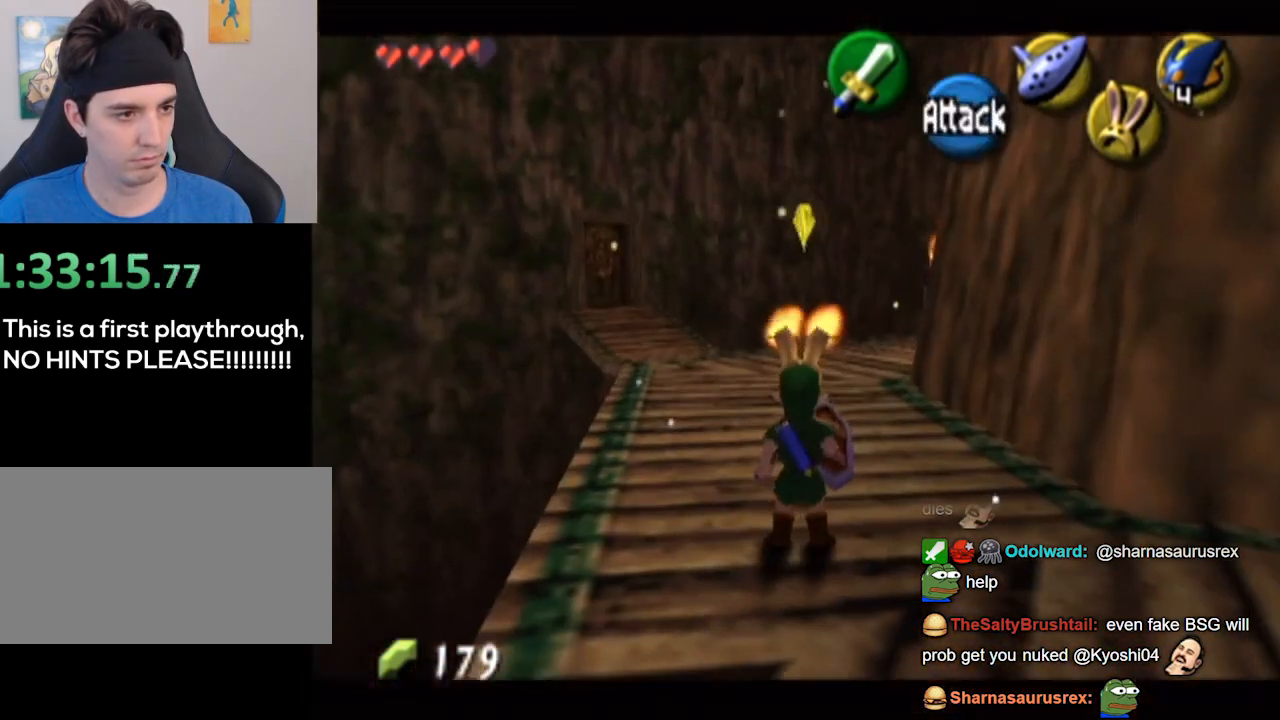
{"buttons": ["L1"], "left_stick": "center", "right_stick": "center", "events": [[67, "B", "down"], [133, "B", "up"]]}
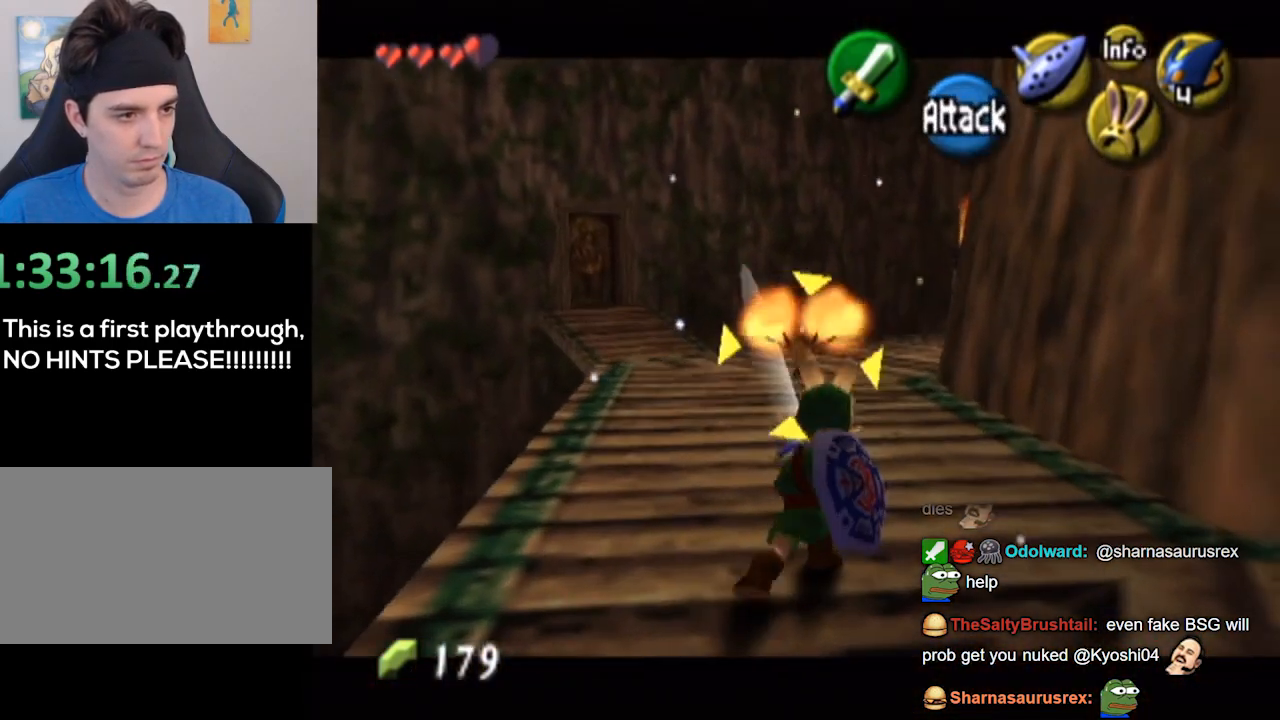
{"buttons": ["L1"], "left_stick": "center", "right_stick": "center", "events": [[100, "B", "down"], [133, "B", "up"], [167, "B", "down"], [267, "B", "up"], [300, "B", "down"], [367, "B", "up"]]}
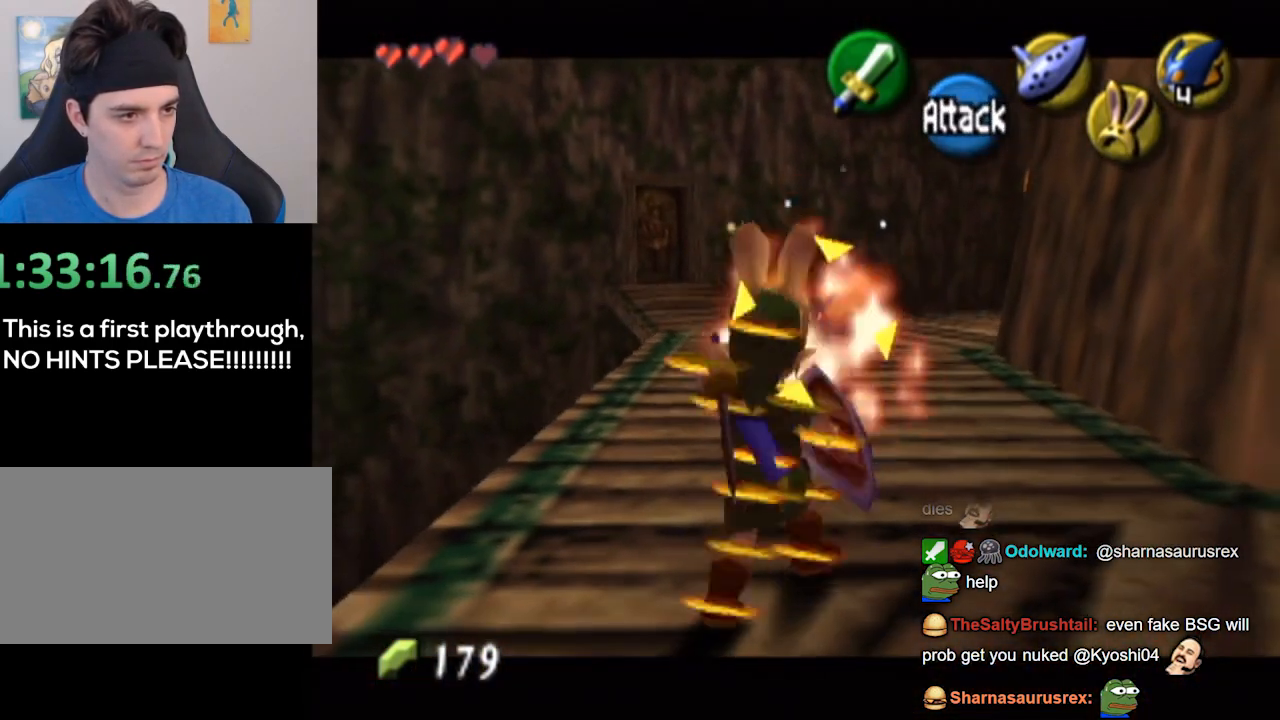
{"buttons": [], "left_stick": "center", "right_stick": "center", "events": [[400, "L1", "up"]]}
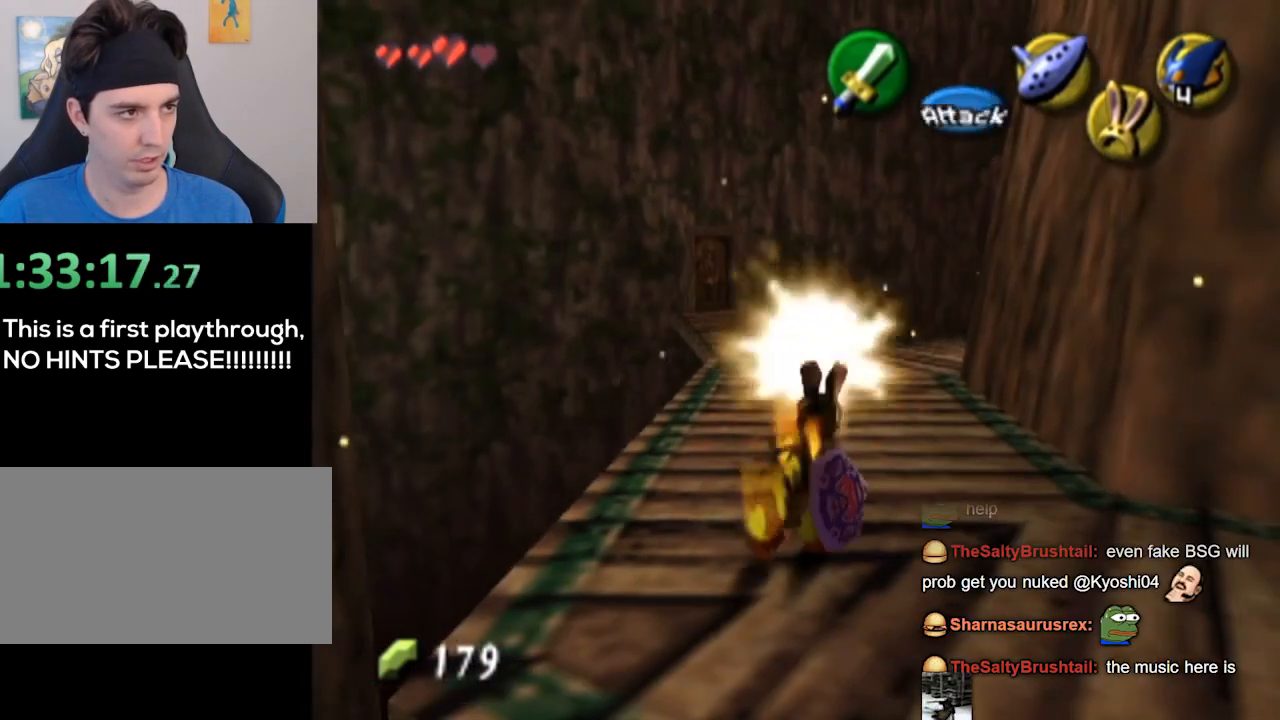
{"buttons": [], "left_stick": "center", "right_stick": "center", "events": [[33, "left_stick", "up-left"], [200, "left_stick", "up"], [333, "left_stick", "center"]]}
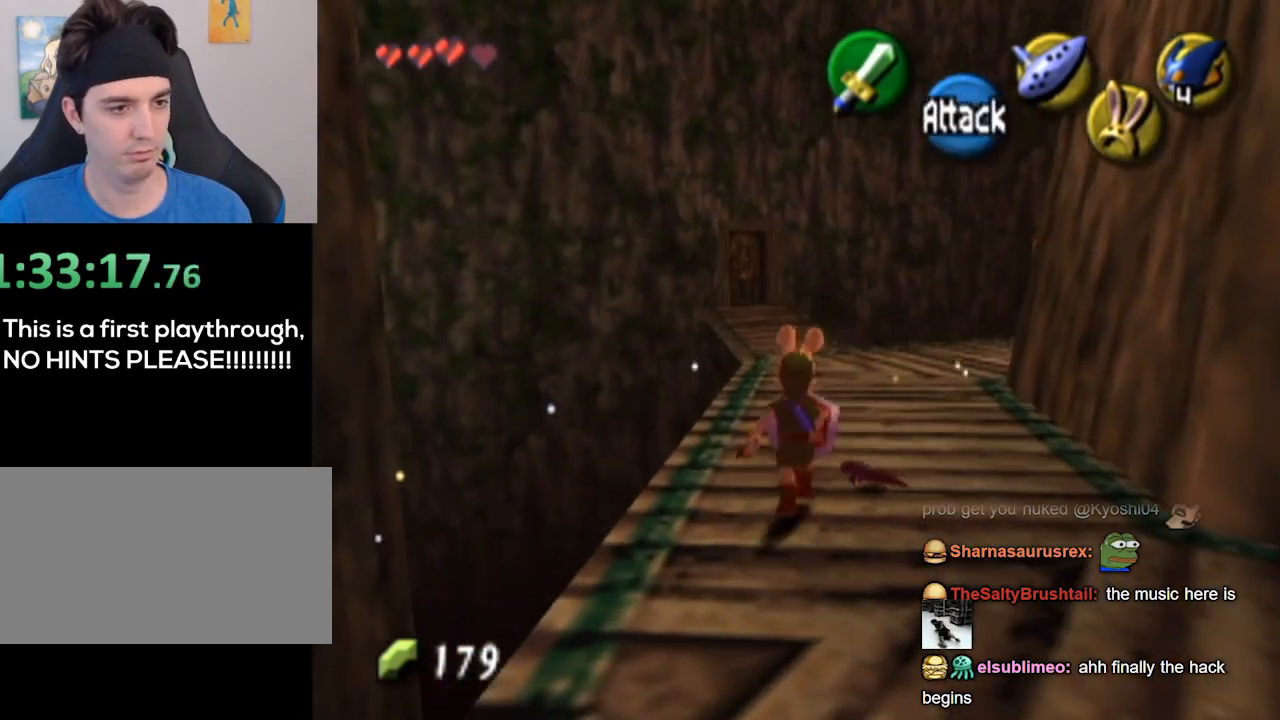
{"buttons": [], "left_stick": "center", "right_stick": "center", "events": []}